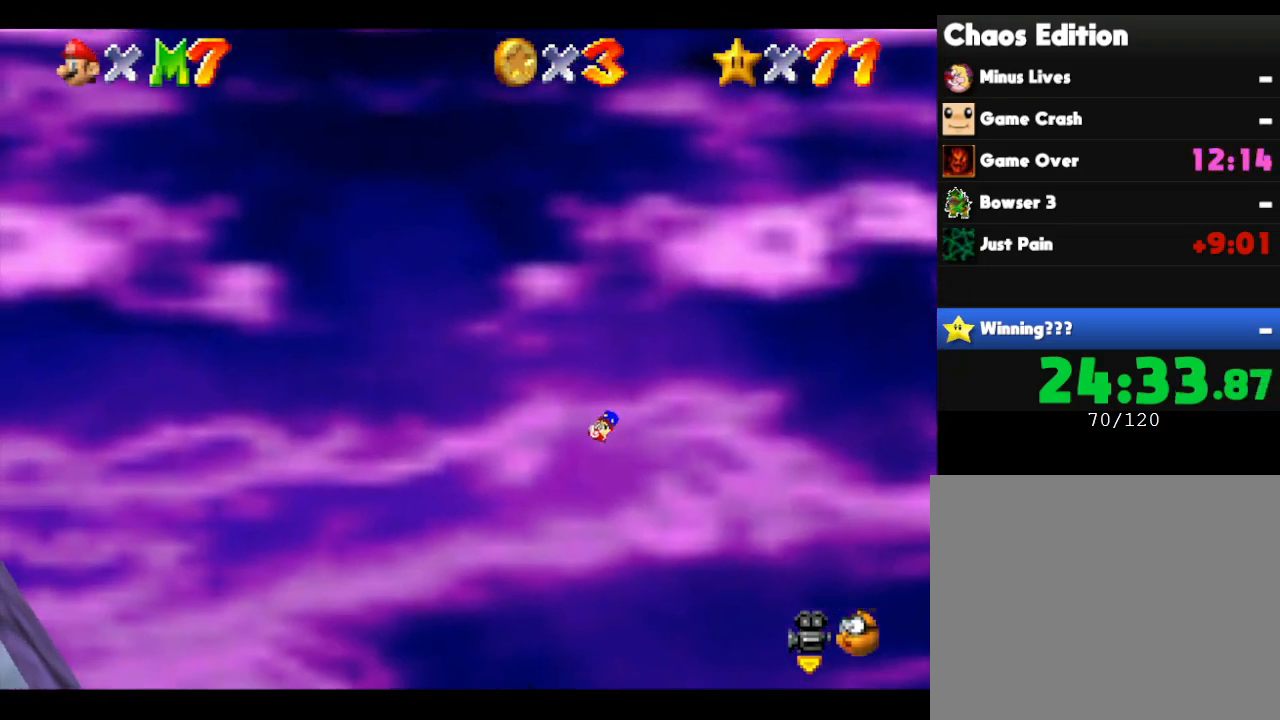
Gameplay with a controller (Nintendo layout); each line is a JSON object with the inputs held at the frame after it. "events" lists button and stick changes between this image and that frame as [ms after this image, input, new state], when the widget could be followed in between. Not read: L3 R3.
{"buttons": [], "left_stick": "center", "events": []}
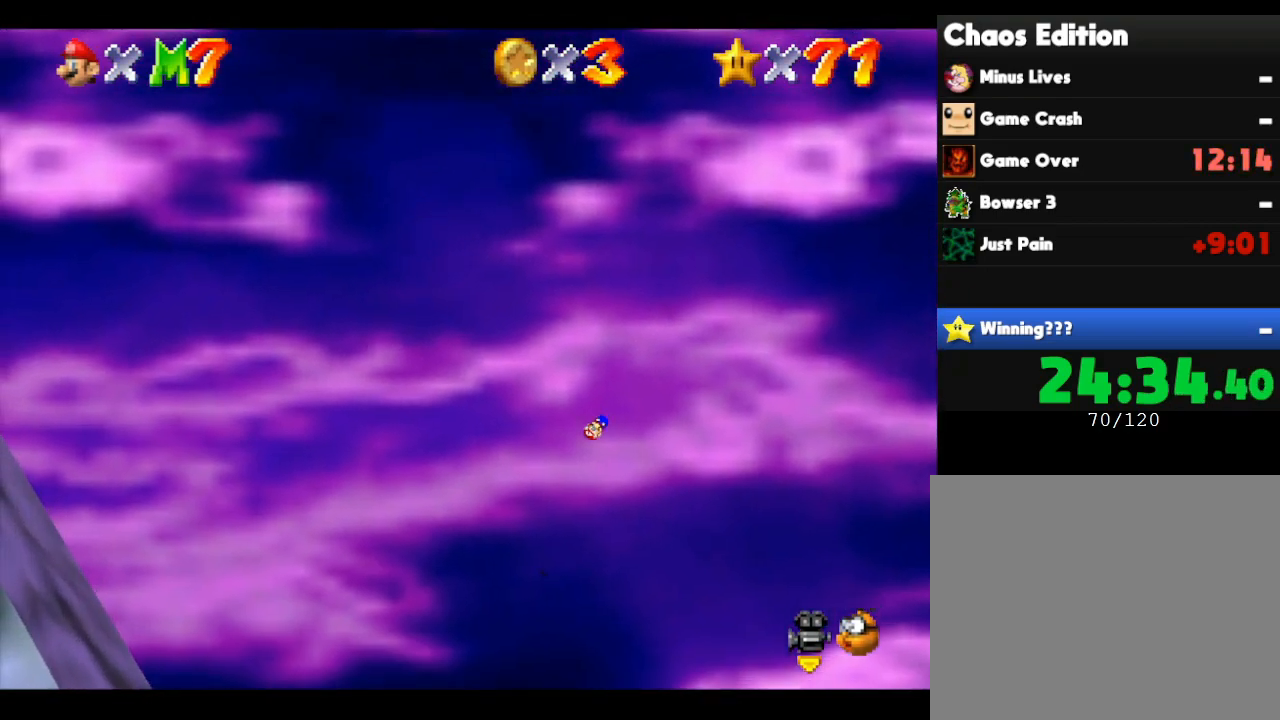
{"buttons": [], "left_stick": "center", "events": []}
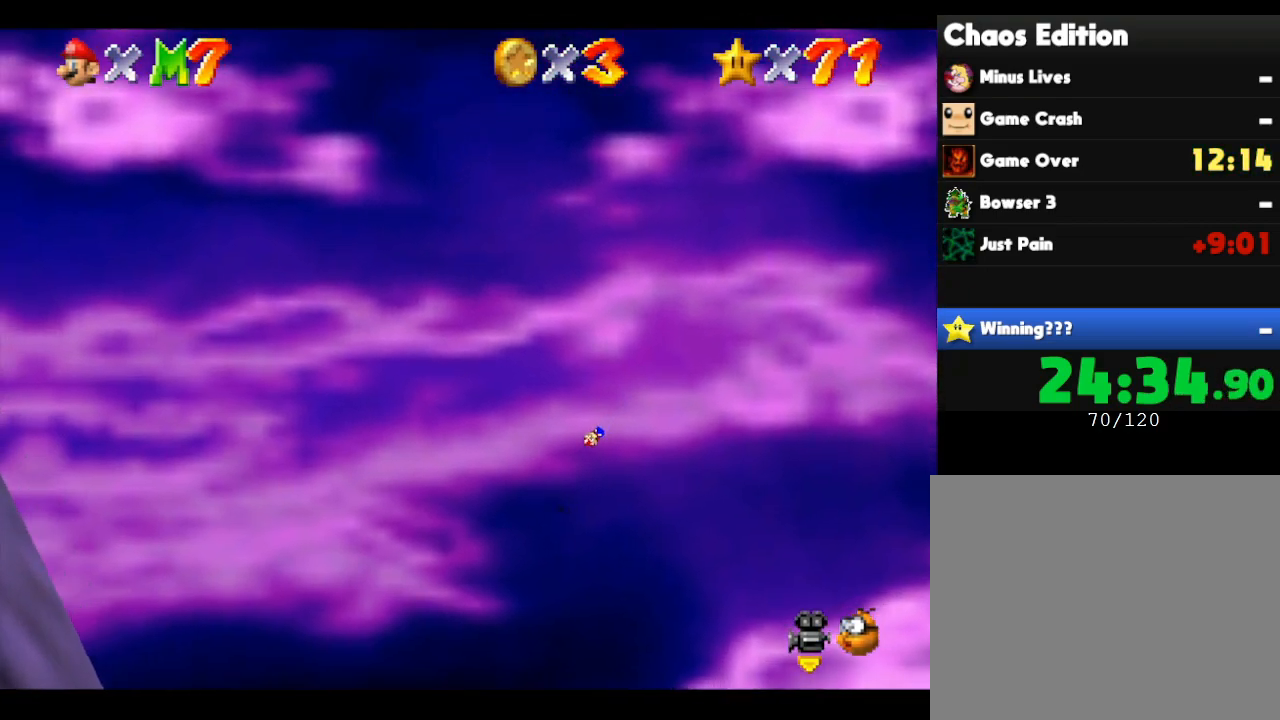
{"buttons": [], "left_stick": "center", "events": []}
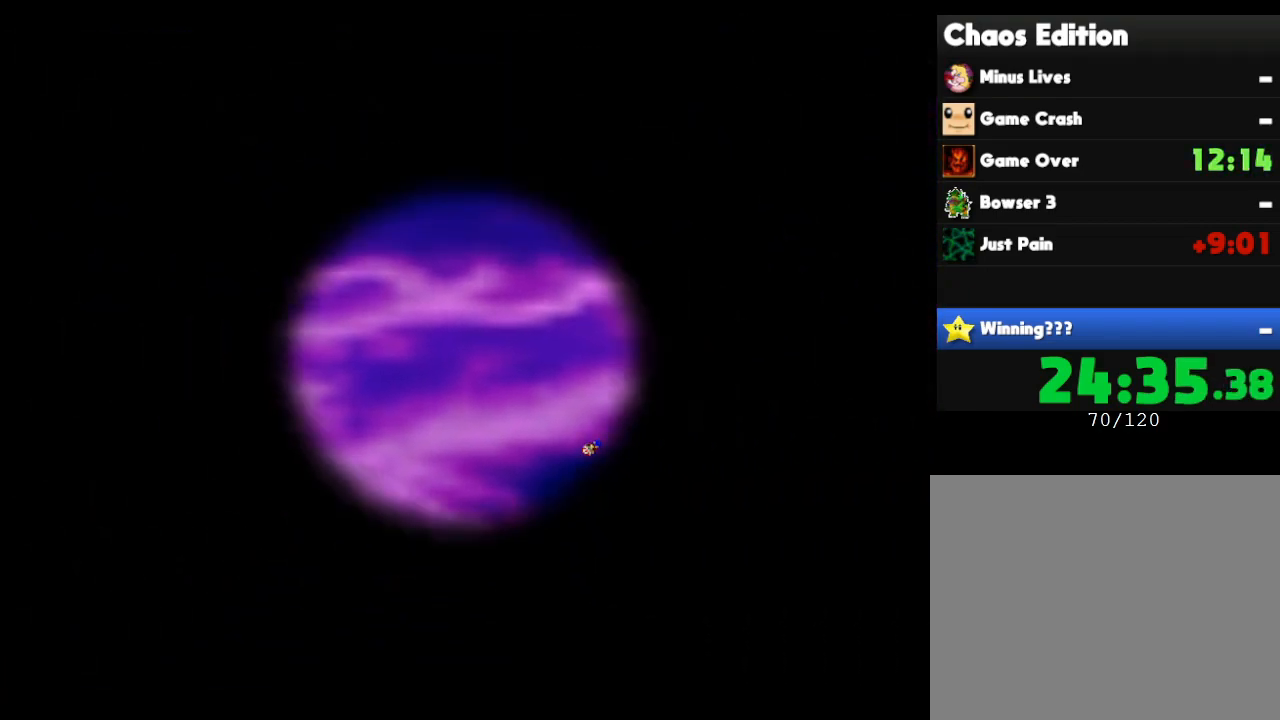
{"buttons": [], "left_stick": "center", "events": []}
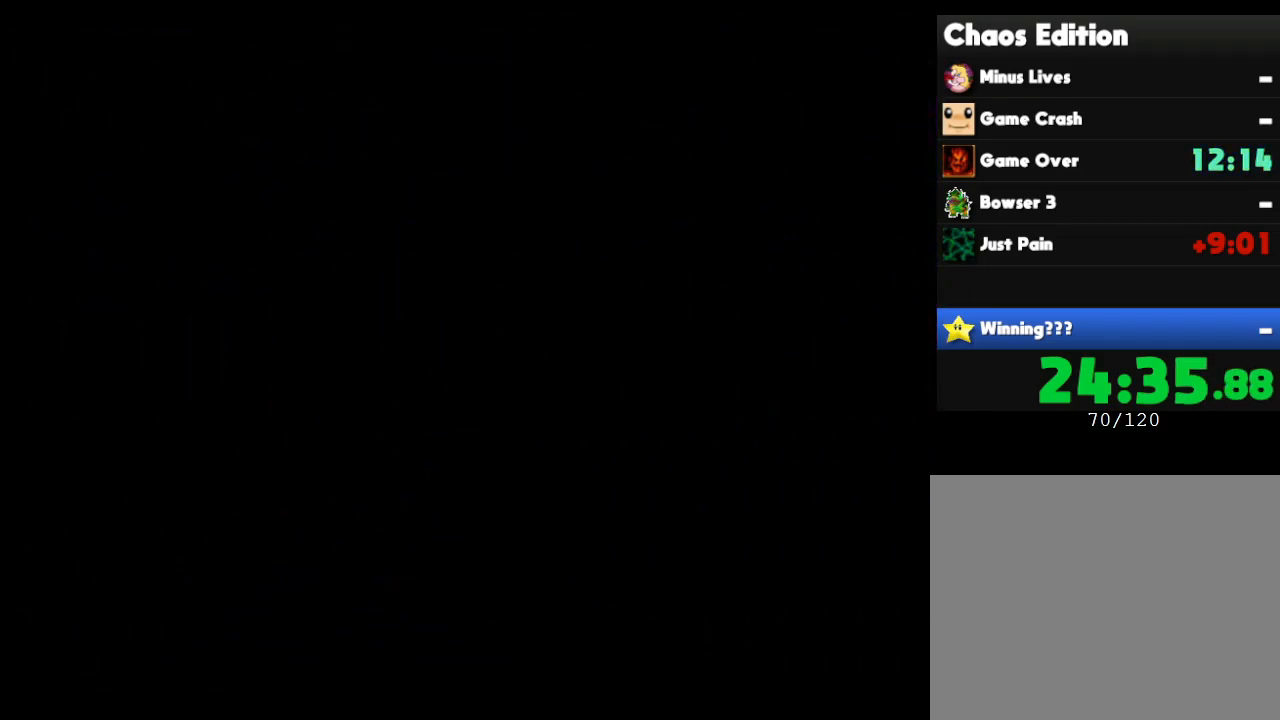
{"buttons": [], "left_stick": "center", "events": []}
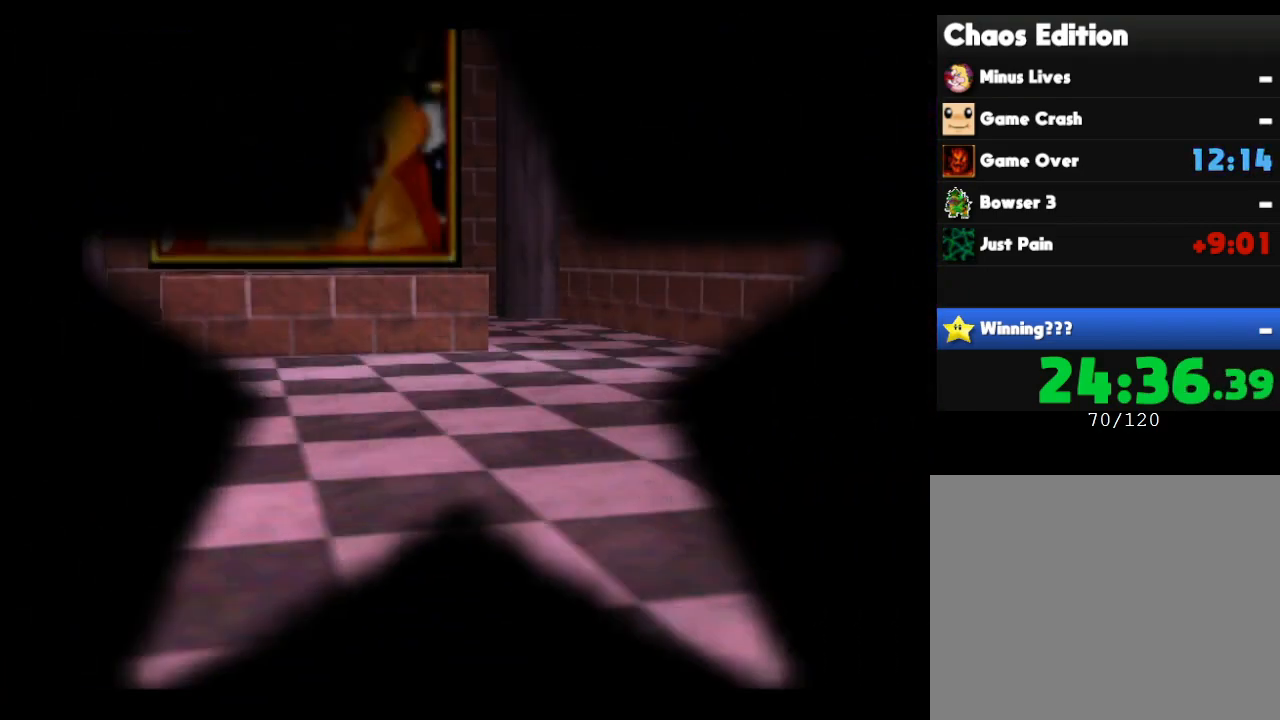
{"buttons": [], "left_stick": "center", "events": []}
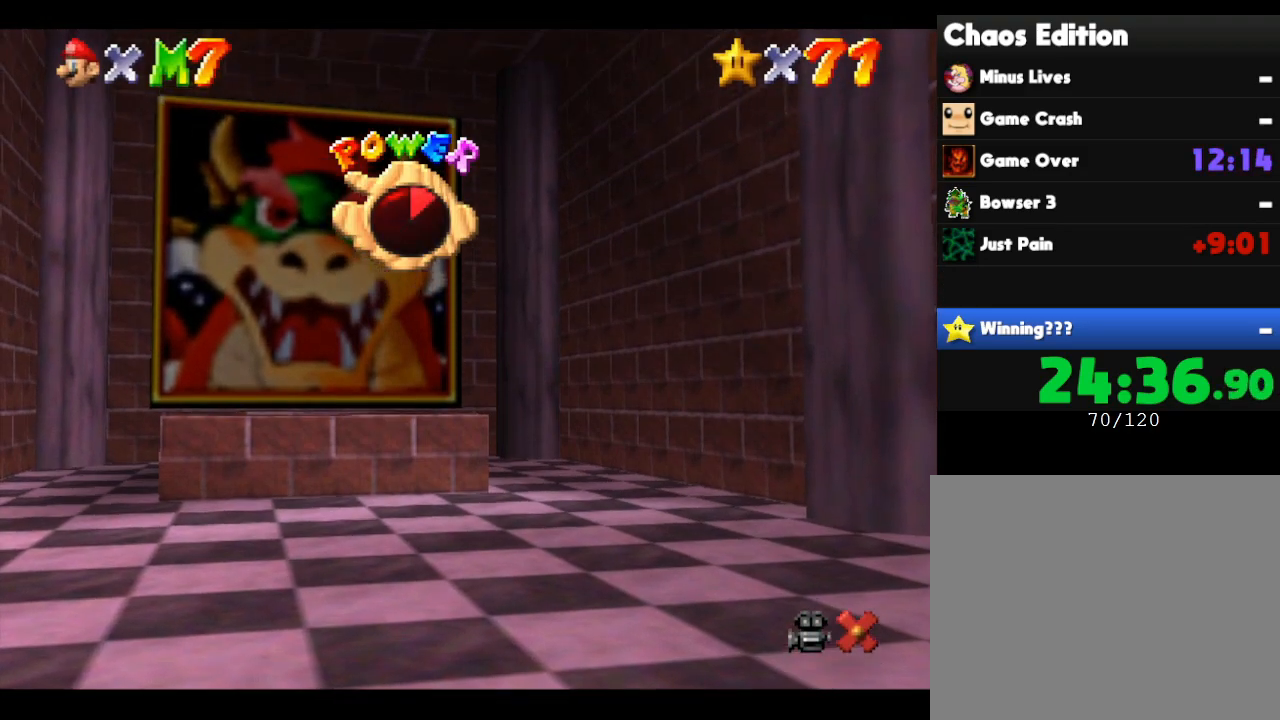
{"buttons": [], "left_stick": "center", "events": []}
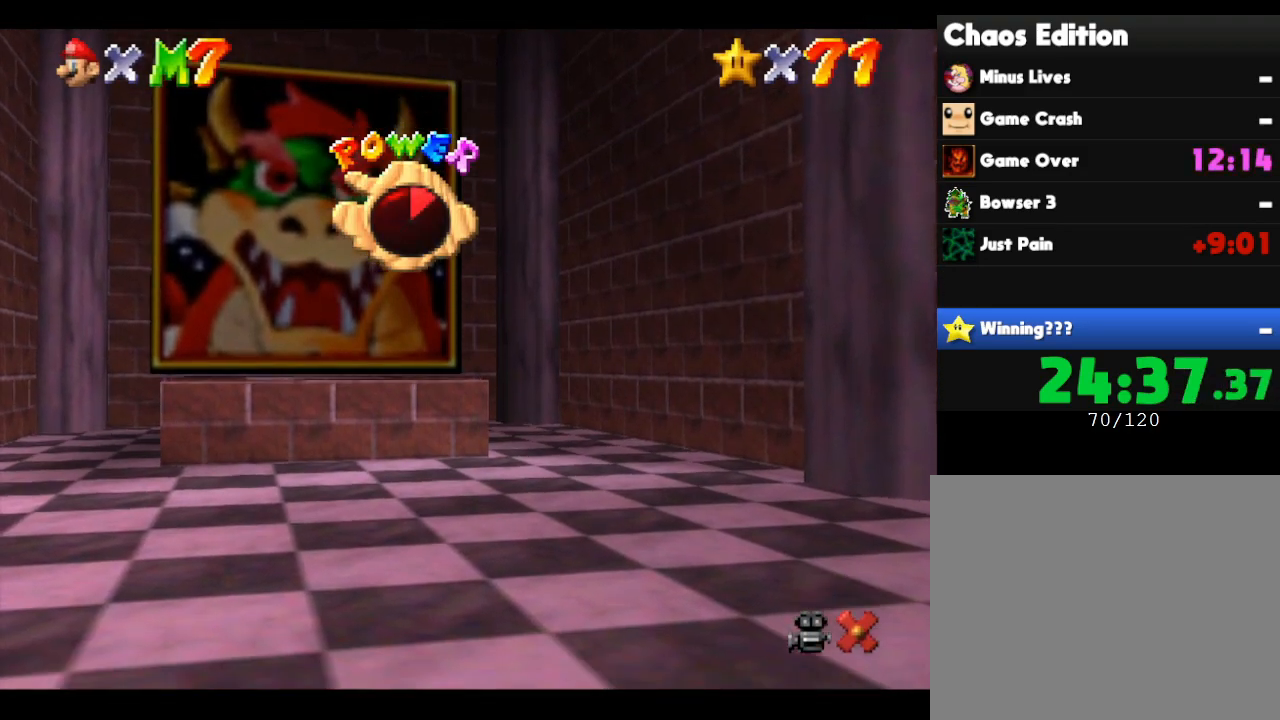
{"buttons": [], "left_stick": "up-left", "events": [[150, "left_stick", "up"], [417, "left_stick", "up-left"]]}
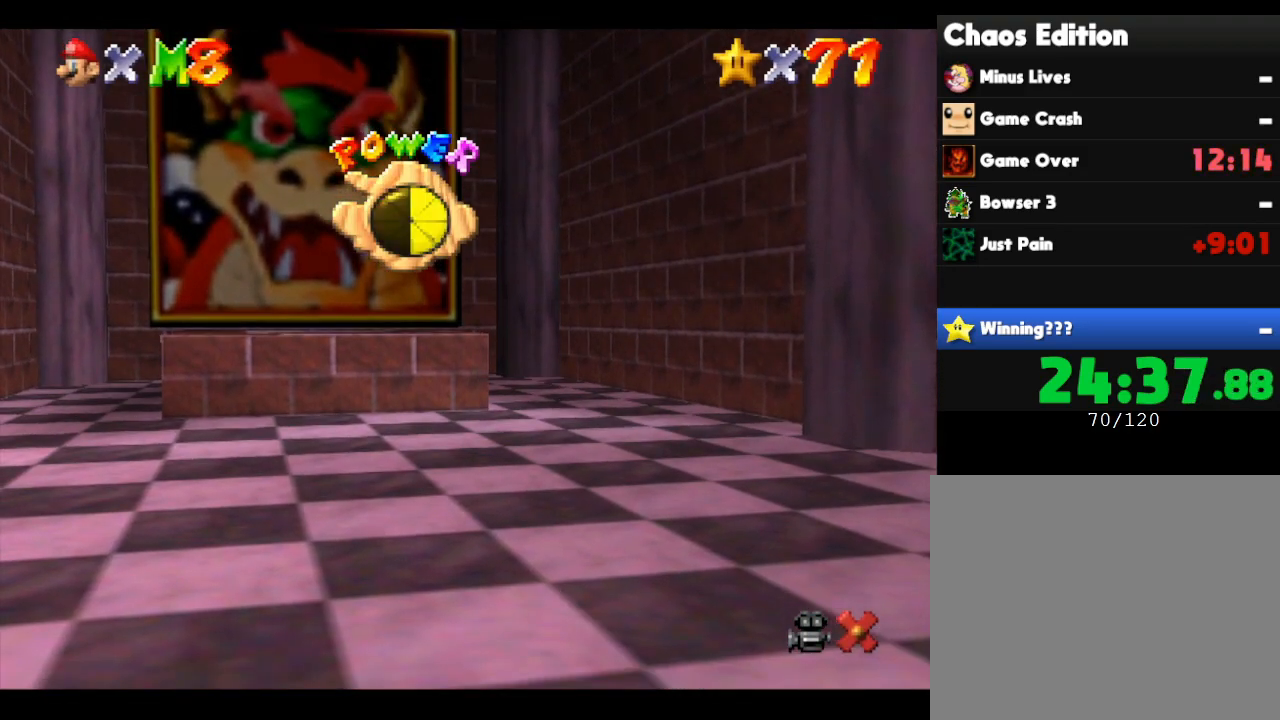
{"buttons": [], "left_stick": "up-left", "events": []}
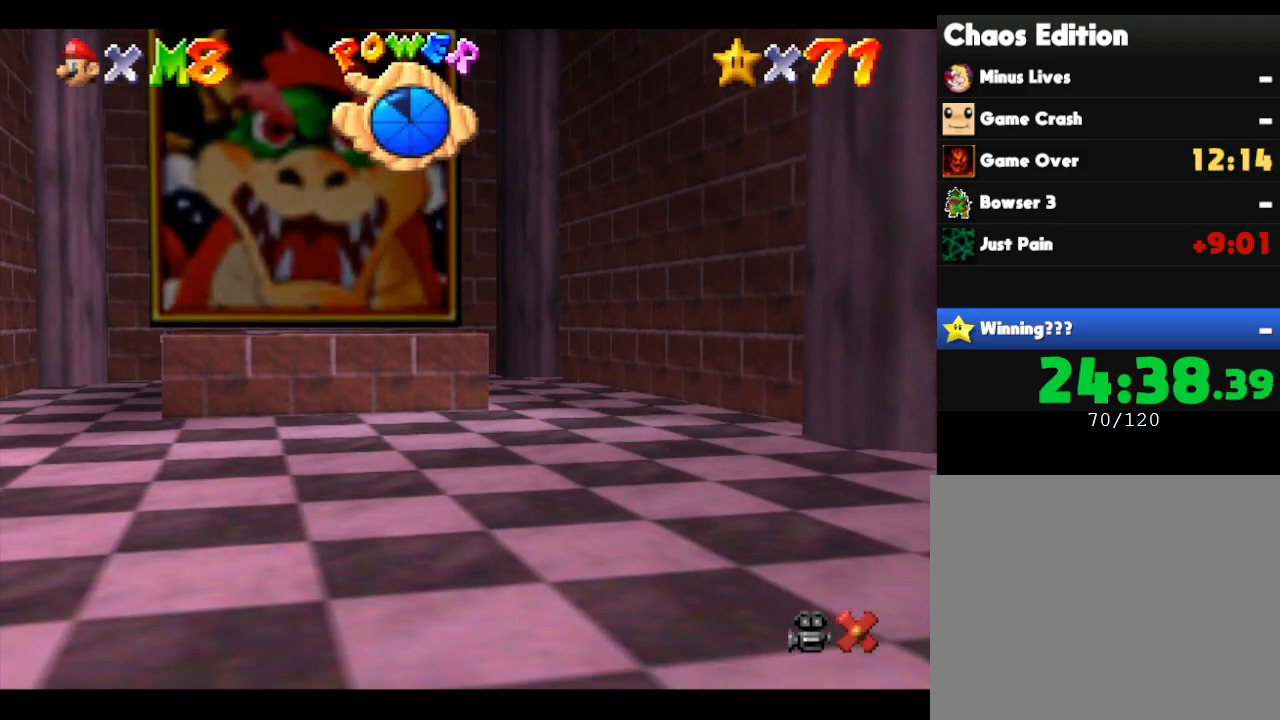
{"buttons": [], "left_stick": "up-left", "events": [[67, "A", "down"], [350, "A", "up"]]}
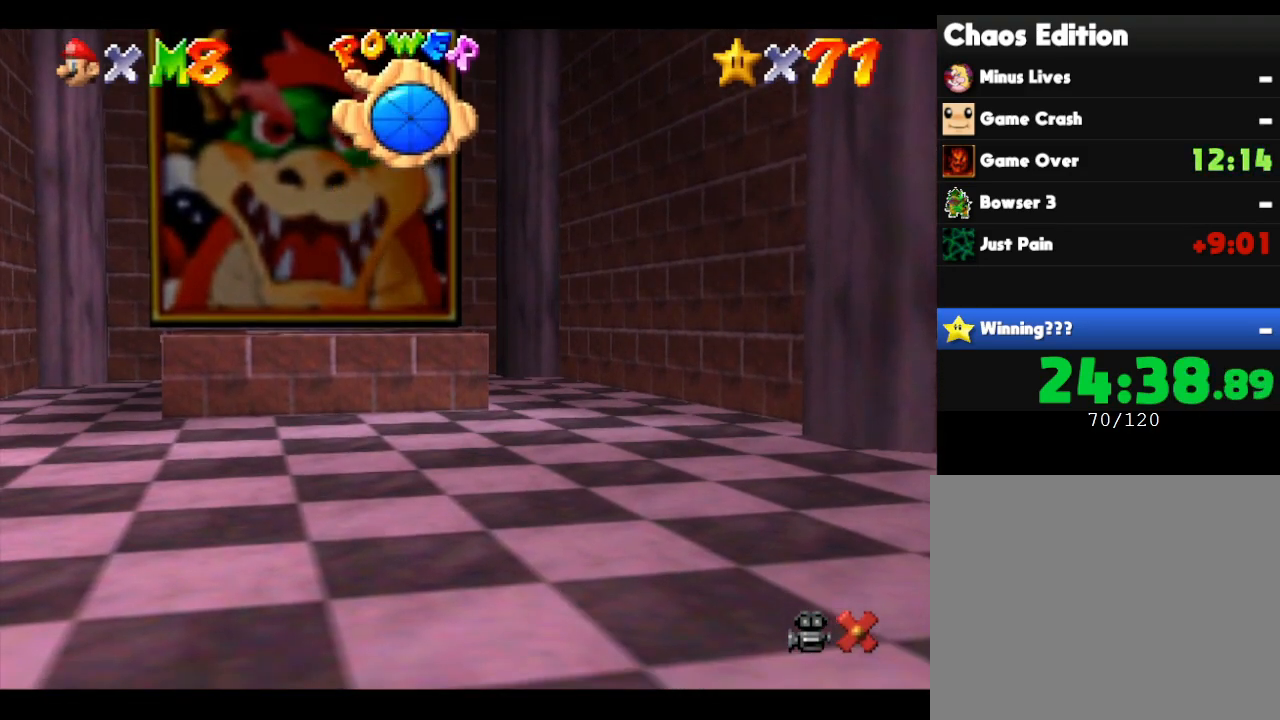
{"buttons": [], "left_stick": "up-left", "events": [[200, "A", "down"], [350, "A", "up"]]}
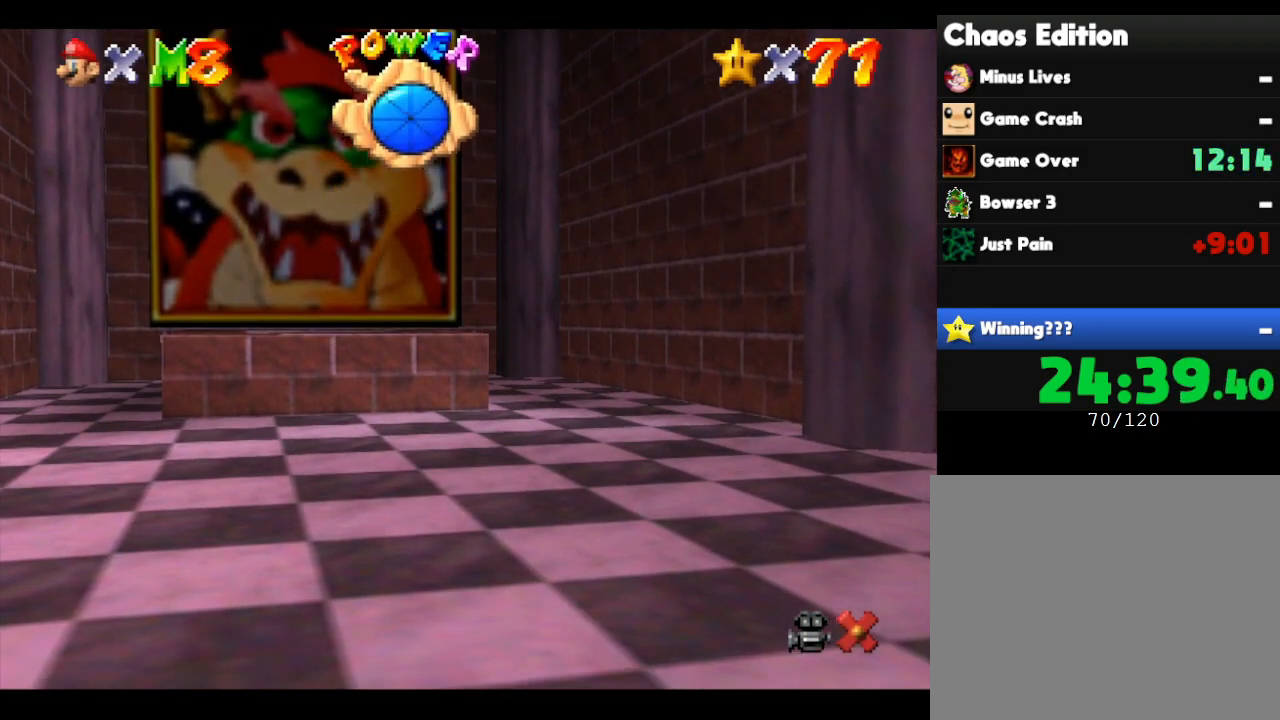
{"buttons": ["A"], "left_stick": "up-left", "events": [[183, "A", "down"]]}
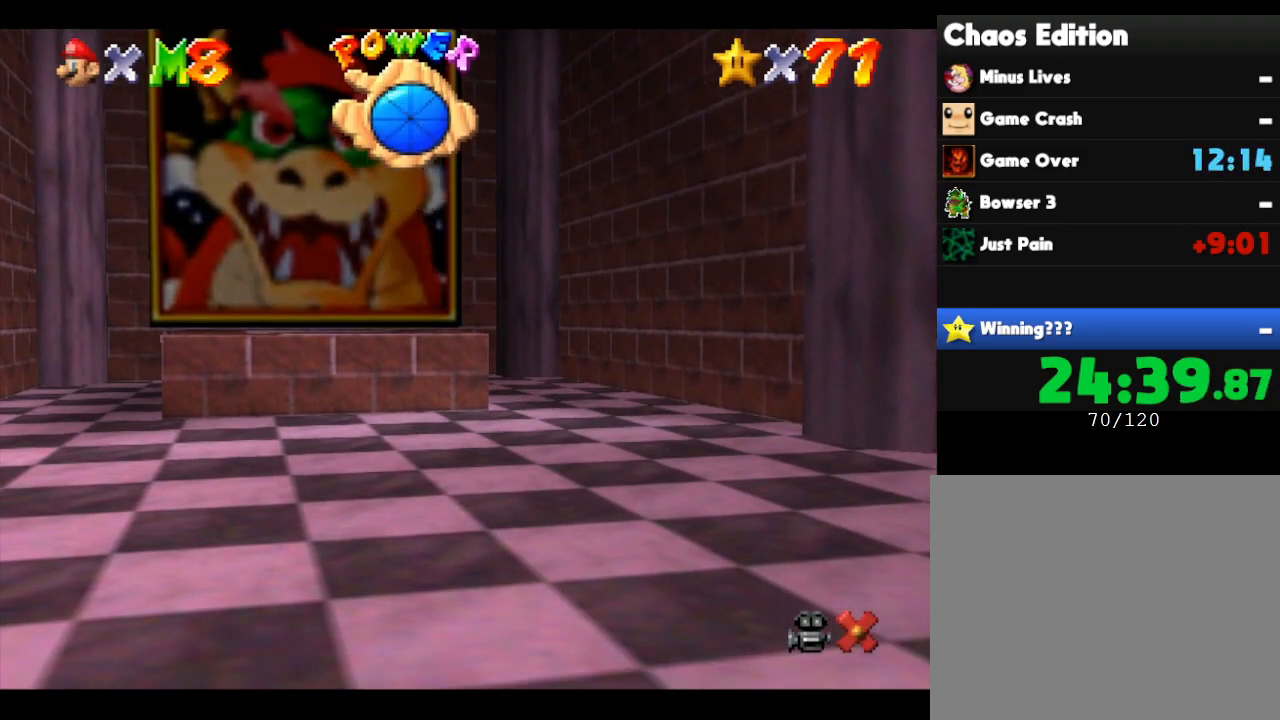
{"buttons": ["A"], "left_stick": "up-left", "events": [[17, "A", "up"], [417, "A", "down"]]}
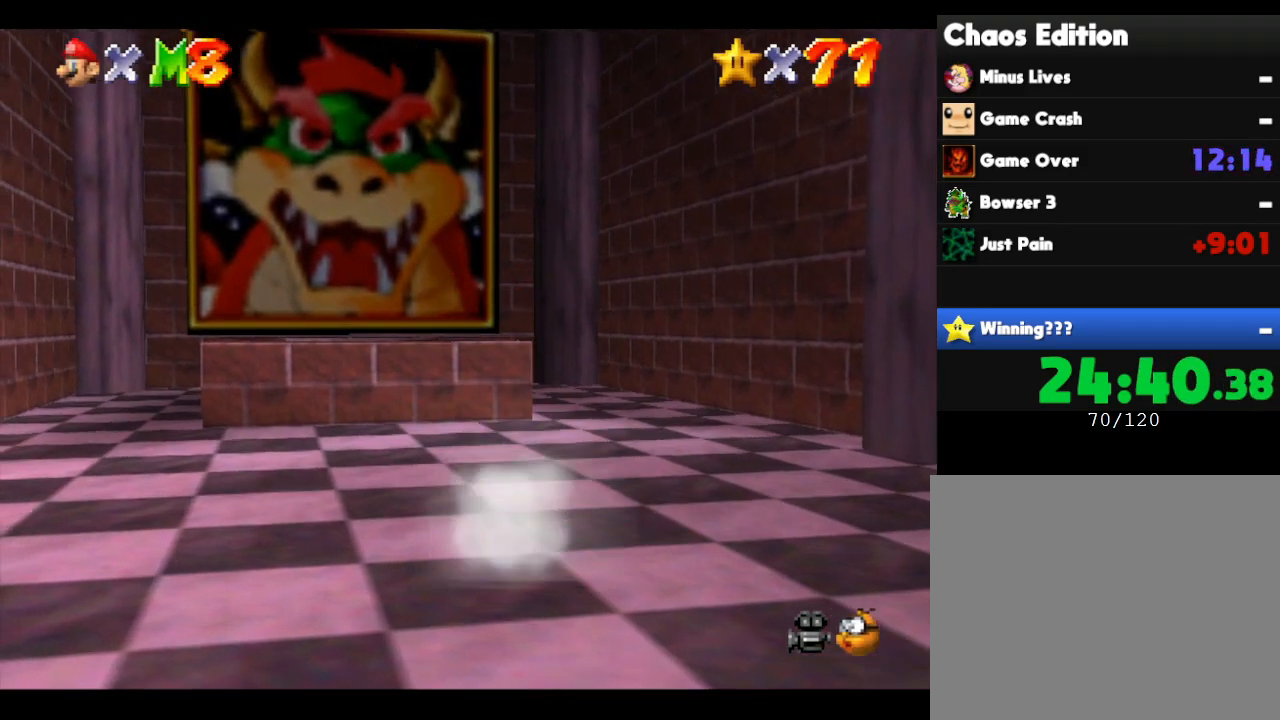
{"buttons": [], "left_stick": "up", "events": [[50, "A", "up"], [150, "left_stick", "up"]]}
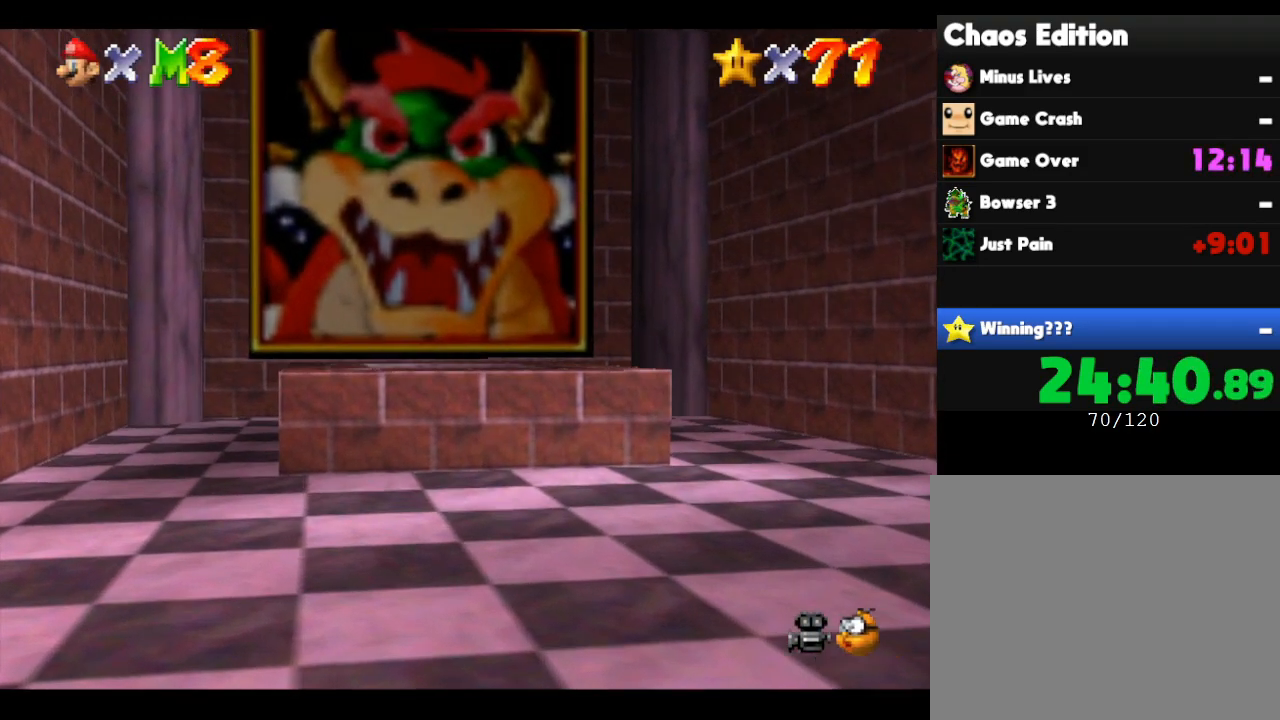
{"buttons": [], "left_stick": "up", "events": []}
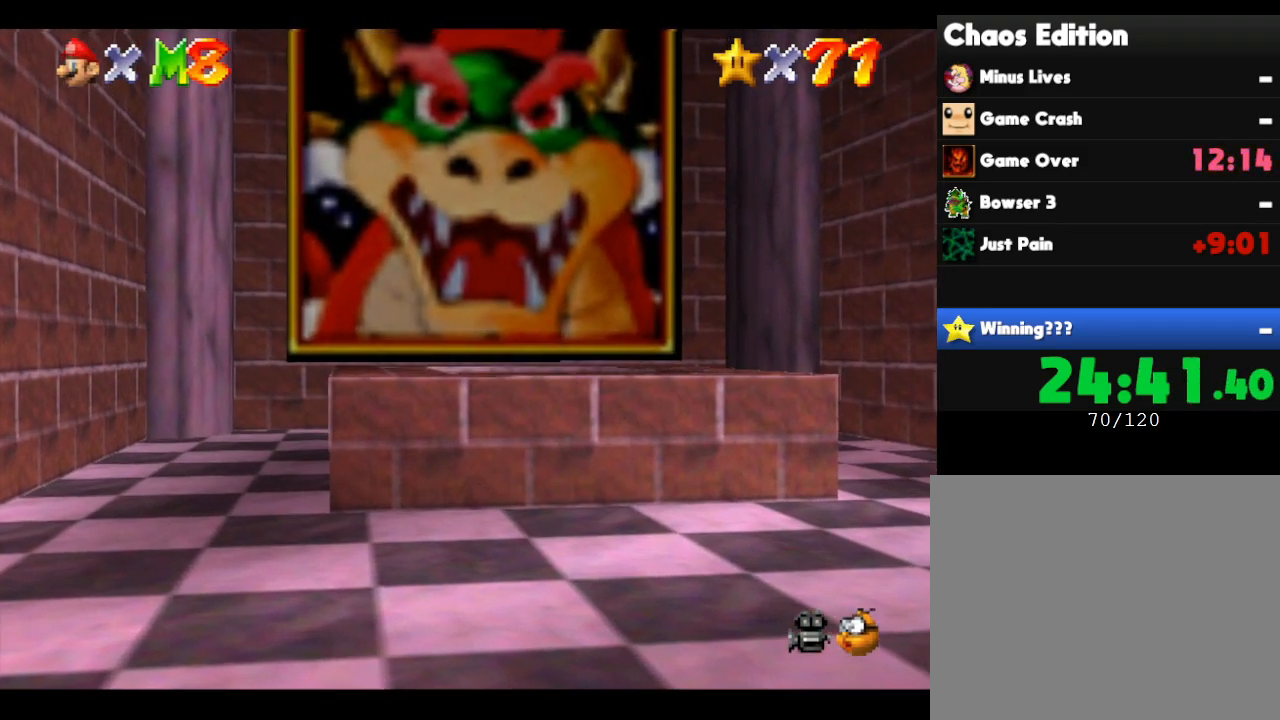
{"buttons": [], "left_stick": "up", "events": [[117, "A", "down"], [250, "A", "up"]]}
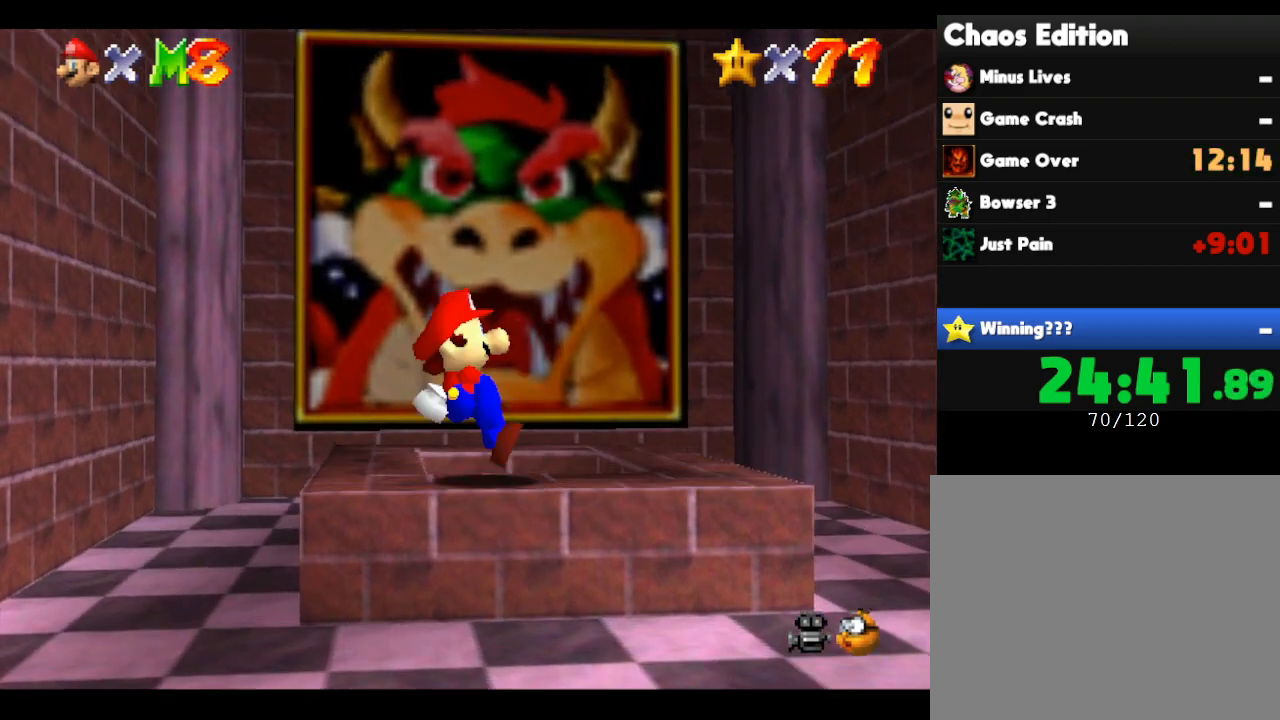
{"buttons": [], "left_stick": "center", "events": [[200, "left_stick", "center"]]}
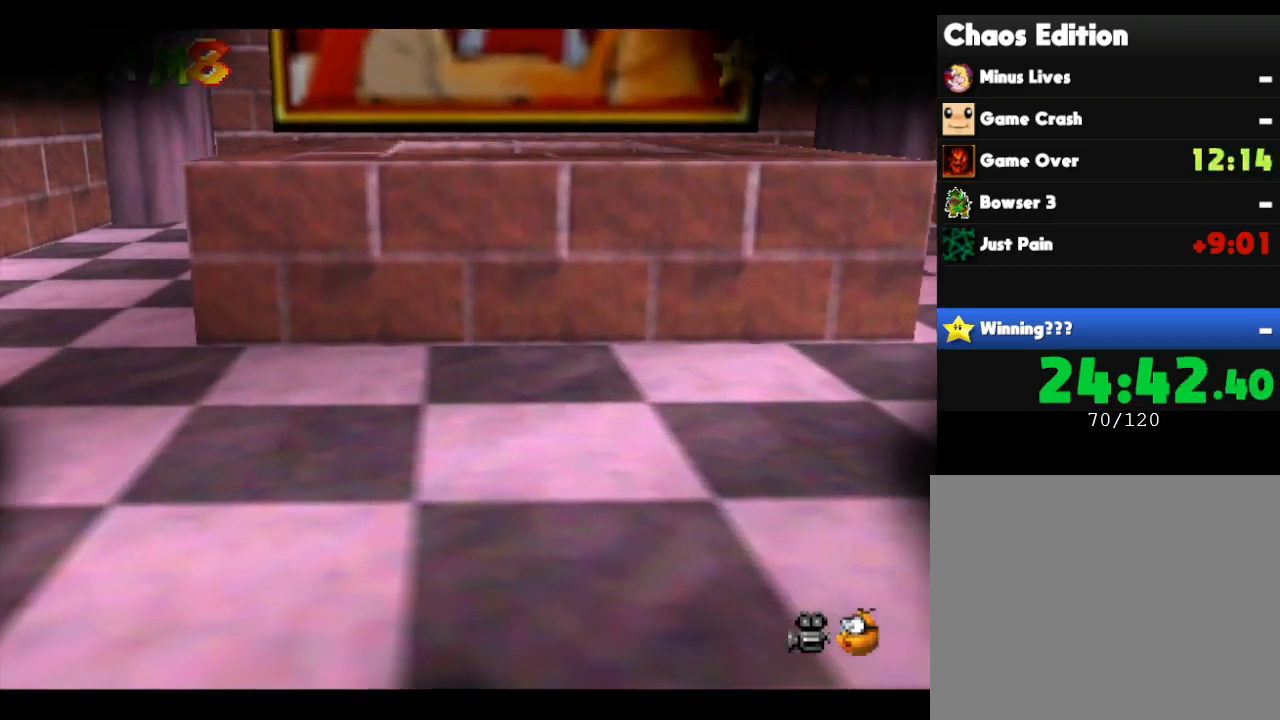
{"buttons": [], "left_stick": "center", "events": [[33, "left_stick", "down"], [250, "left_stick", "center"]]}
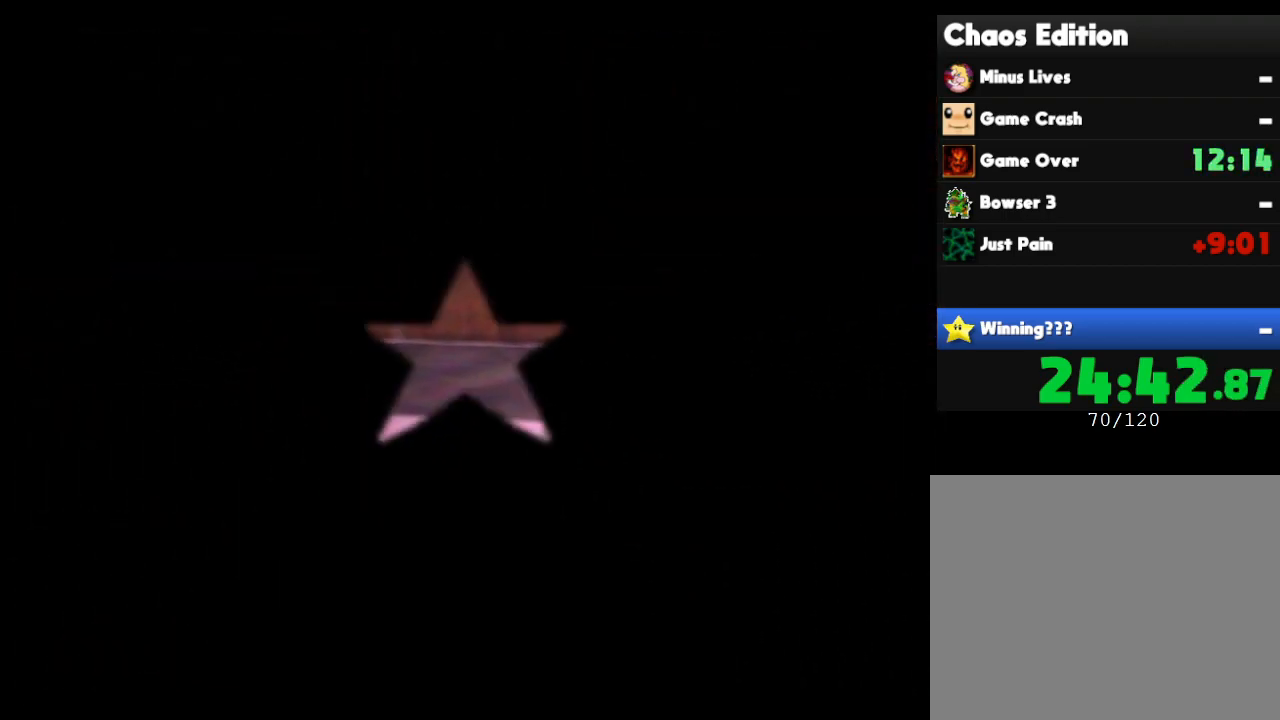
{"buttons": [], "left_stick": "center", "events": []}
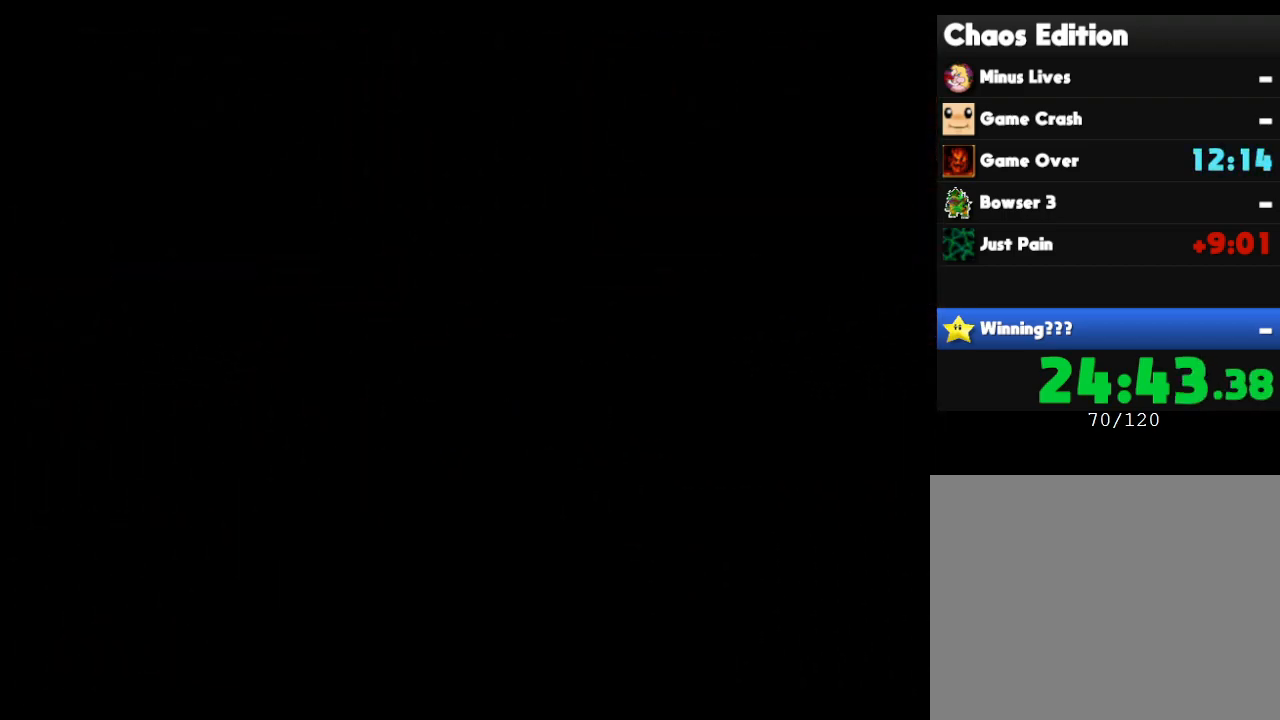
{"buttons": [], "left_stick": "right", "events": [[500, "left_stick", "right"]]}
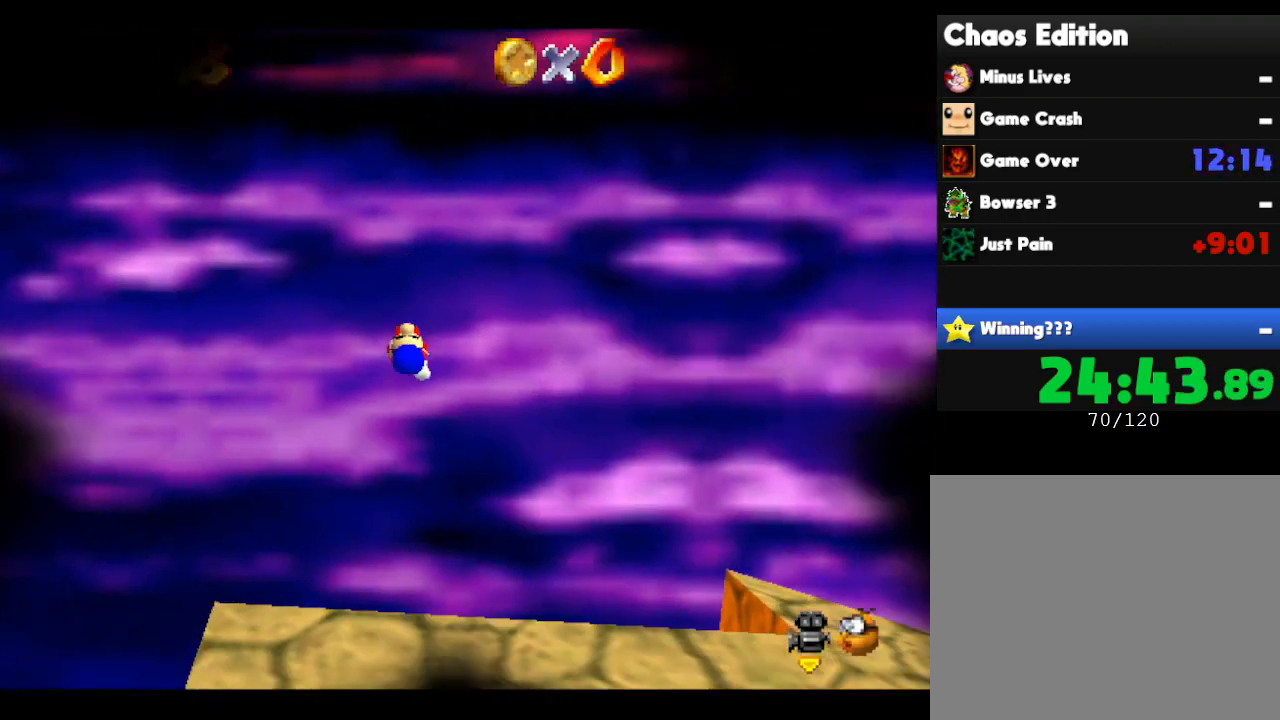
{"buttons": [], "left_stick": "right", "events": []}
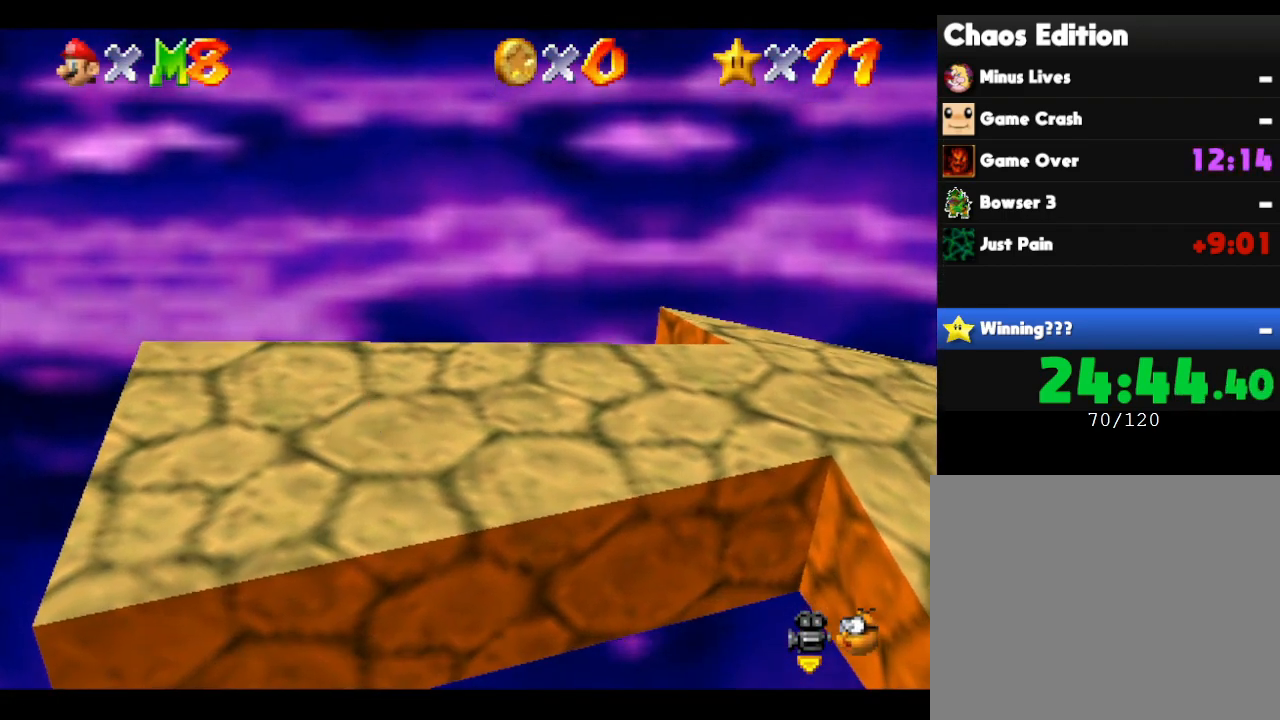
{"buttons": [], "left_stick": "right", "events": []}
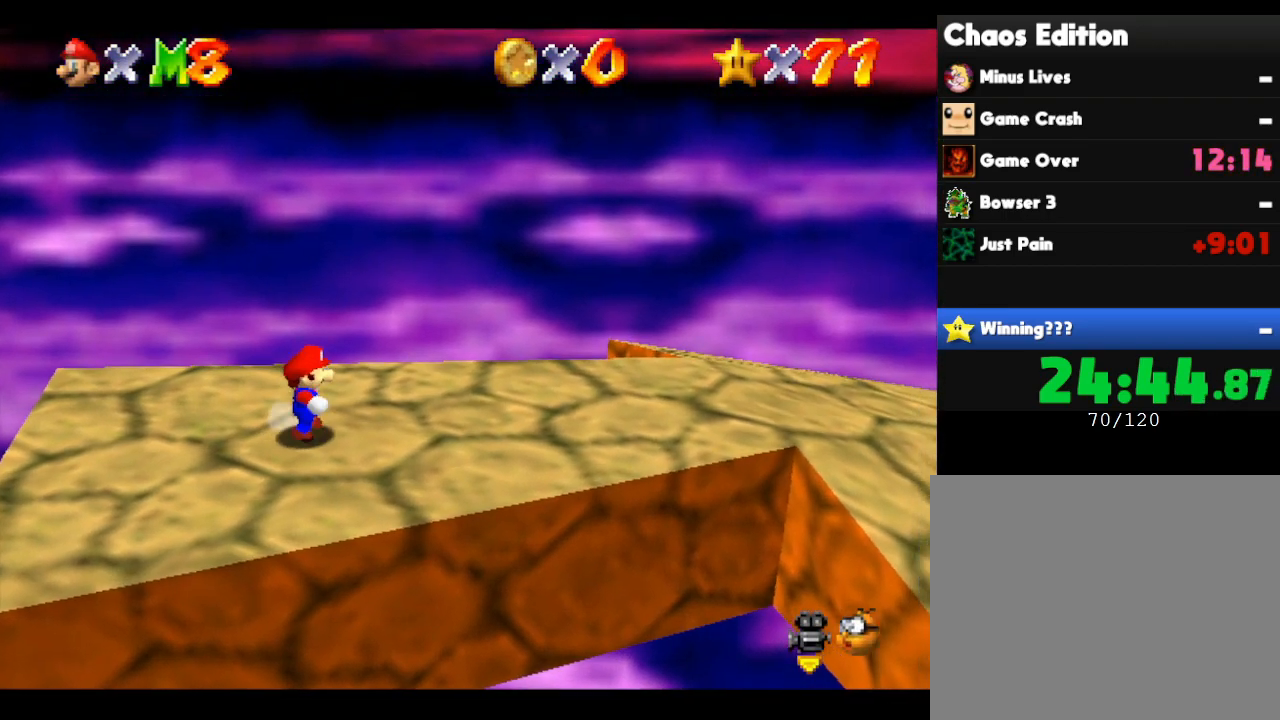
{"buttons": [], "left_stick": "right", "events": []}
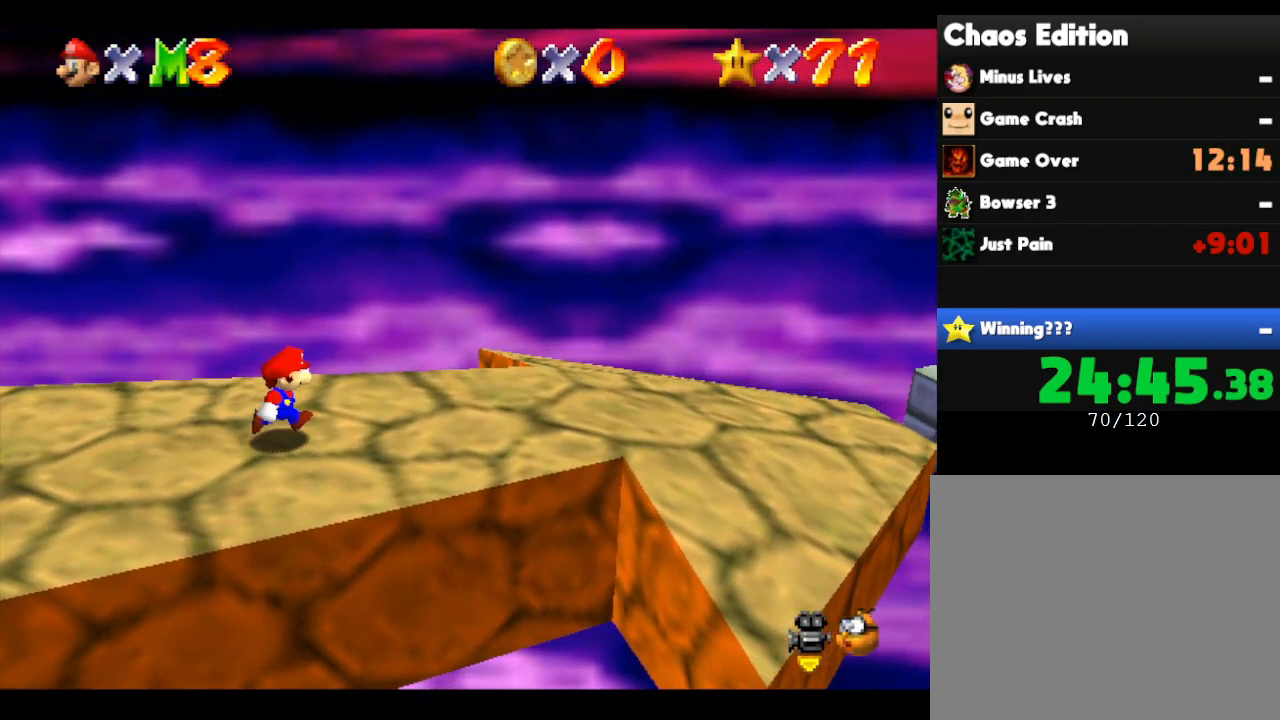
{"buttons": [], "left_stick": "right", "events": []}
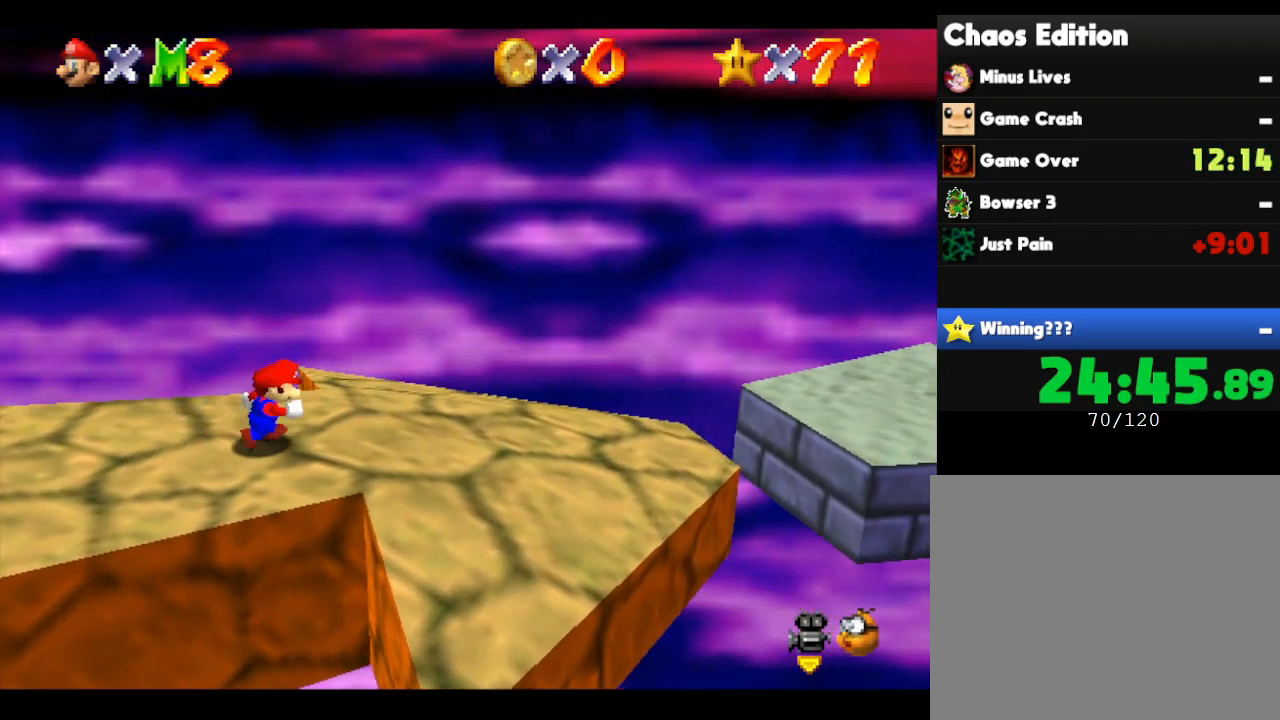
{"buttons": [], "left_stick": "right", "events": []}
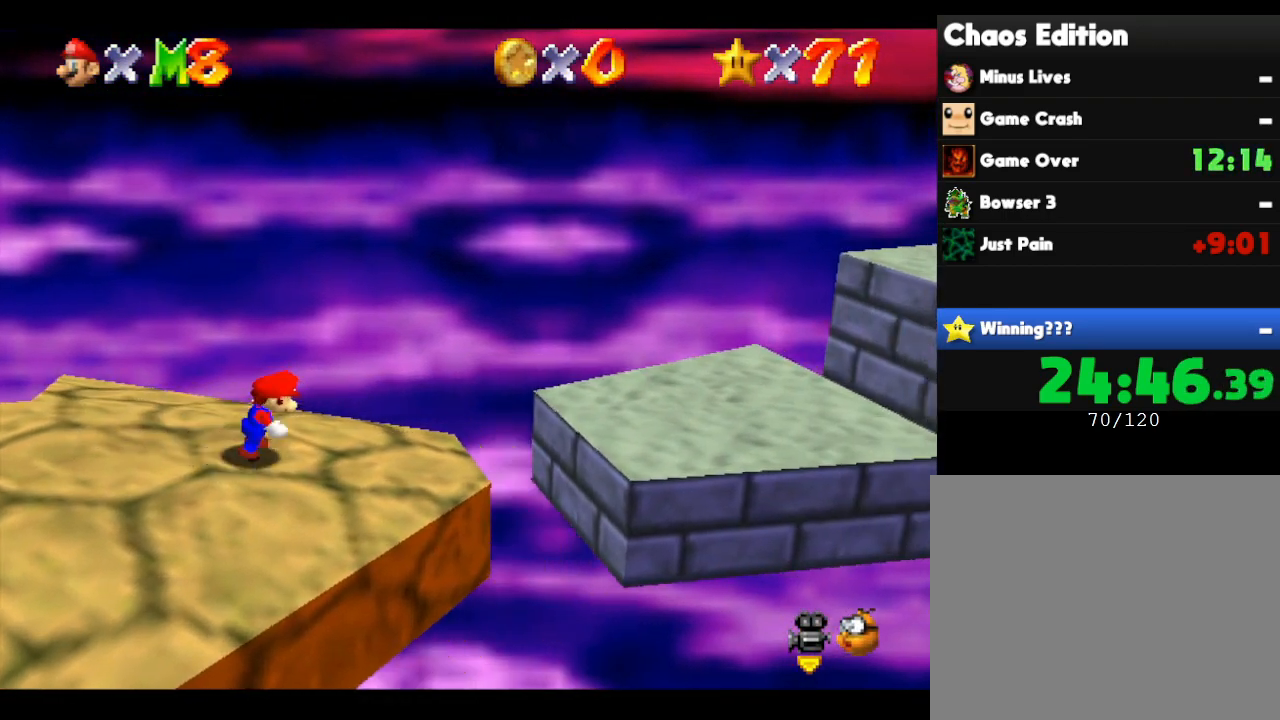
{"buttons": [], "left_stick": "right", "events": [[83, "A", "down"], [267, "A", "up"]]}
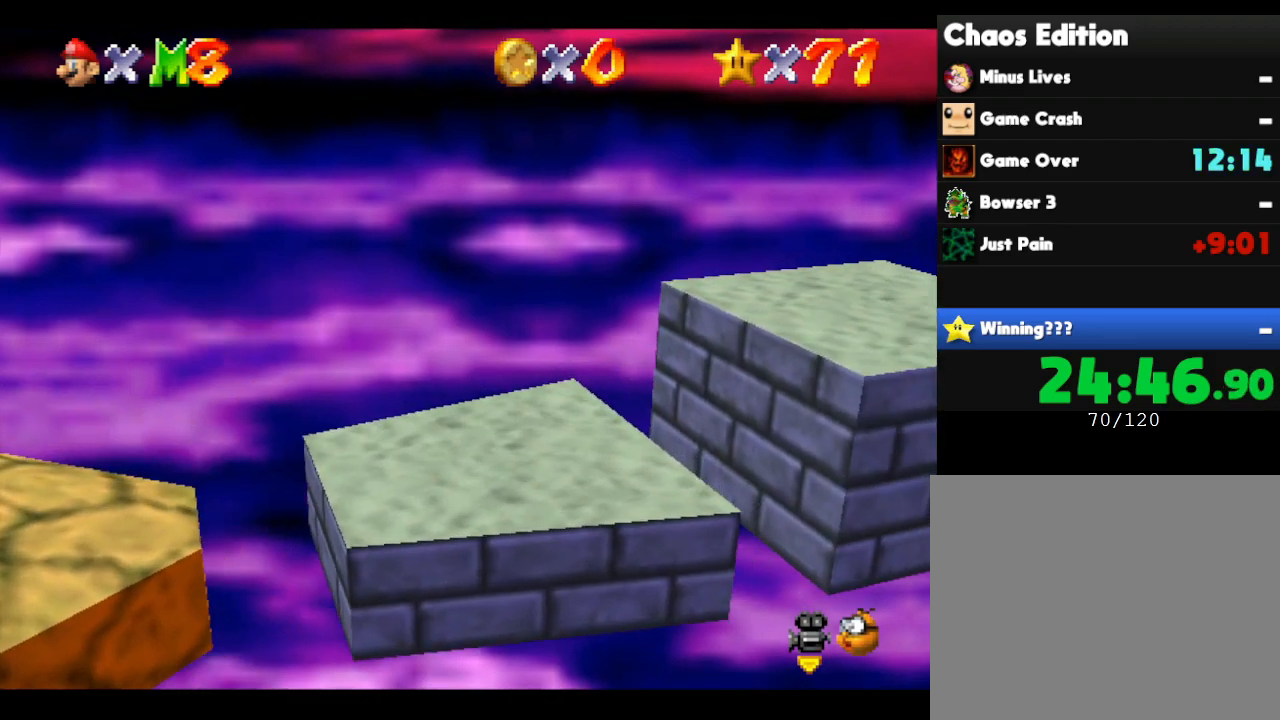
{"buttons": ["A"], "left_stick": "right", "events": [[383, "A", "down"]]}
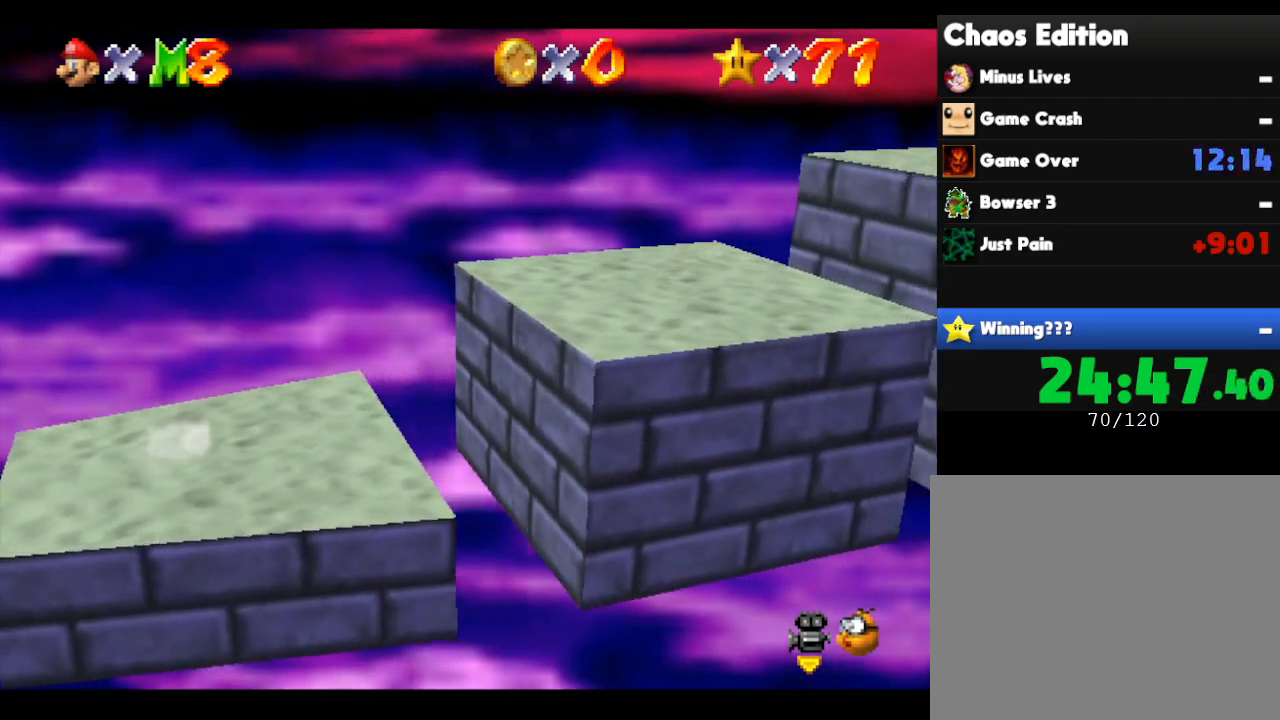
{"buttons": [], "left_stick": "right", "events": [[250, "A", "up"]]}